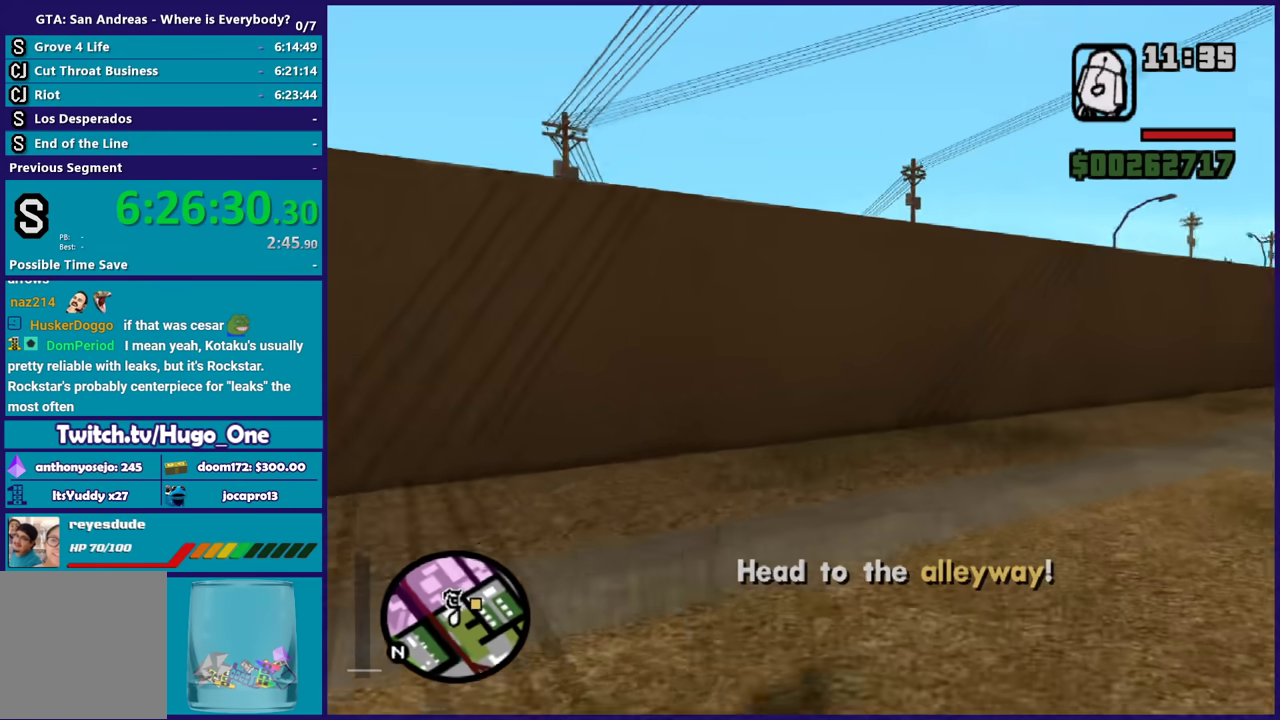
Gameplay with a controller (Xbox layout); each line is a JSON object with the inputs held at the frame after it. "events" lists button and stick changes between this image and that frame as [ms after this image, input, new state], when the widget could be followed in between. Not read: START.
{"buttons": [], "left_stick": "up", "right_stick": "center", "events": [[67, "A", "up"], [167, "A", "down"], [234, "A", "up"], [334, "A", "down"], [334, "left_stick", "up"], [434, "A", "up"]]}
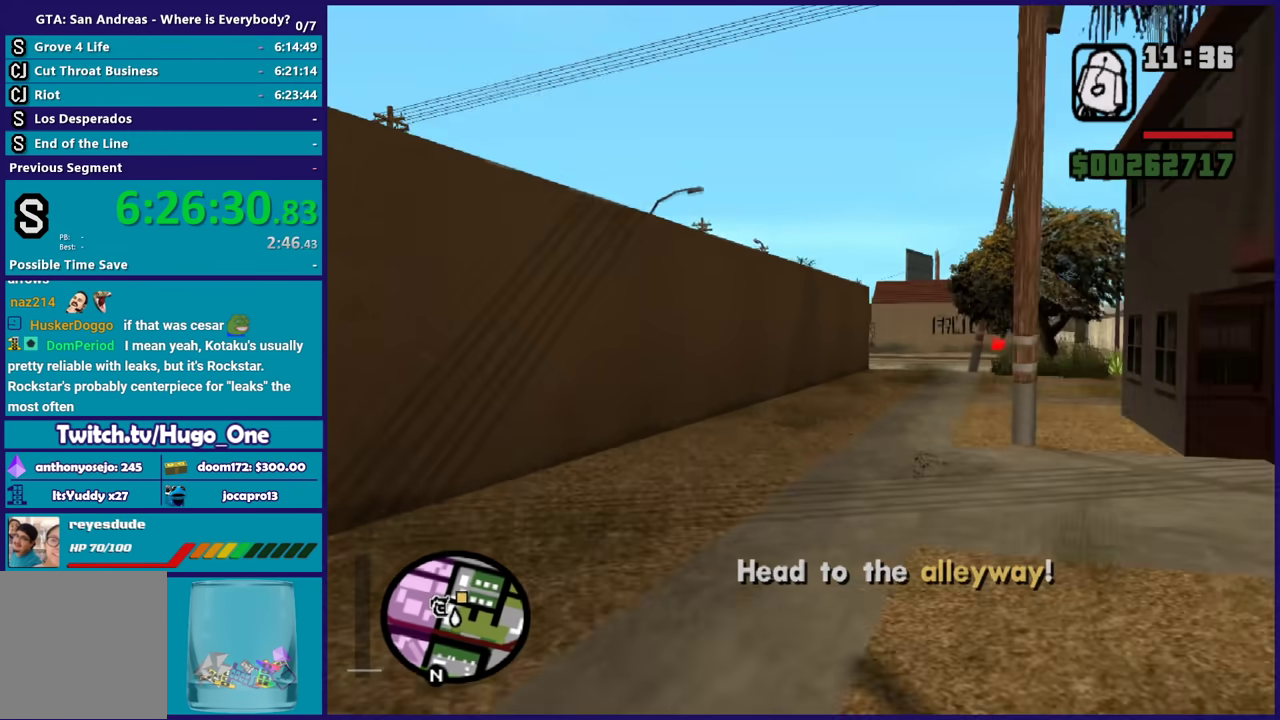
{"buttons": ["A"], "left_stick": "up-right", "right_stick": "center", "events": [[33, "A", "down"], [100, "A", "up"], [200, "A", "down"], [300, "A", "up"], [400, "A", "down"], [500, "left_stick", "up-right"]]}
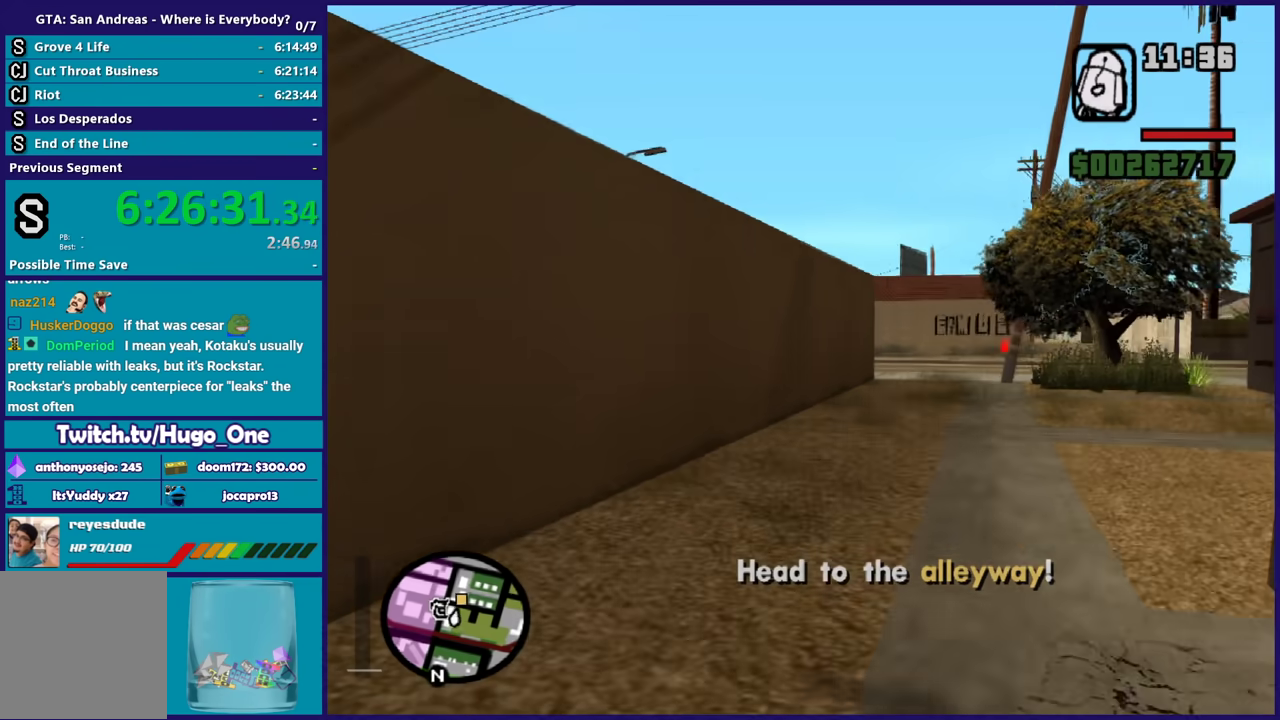
{"buttons": ["A"], "left_stick": "up", "right_stick": "center", "events": [[34, "A", "up"], [100, "A", "down"], [200, "A", "up"], [200, "left_stick", "up"], [300, "A", "down"], [401, "A", "up"], [501, "A", "down"]]}
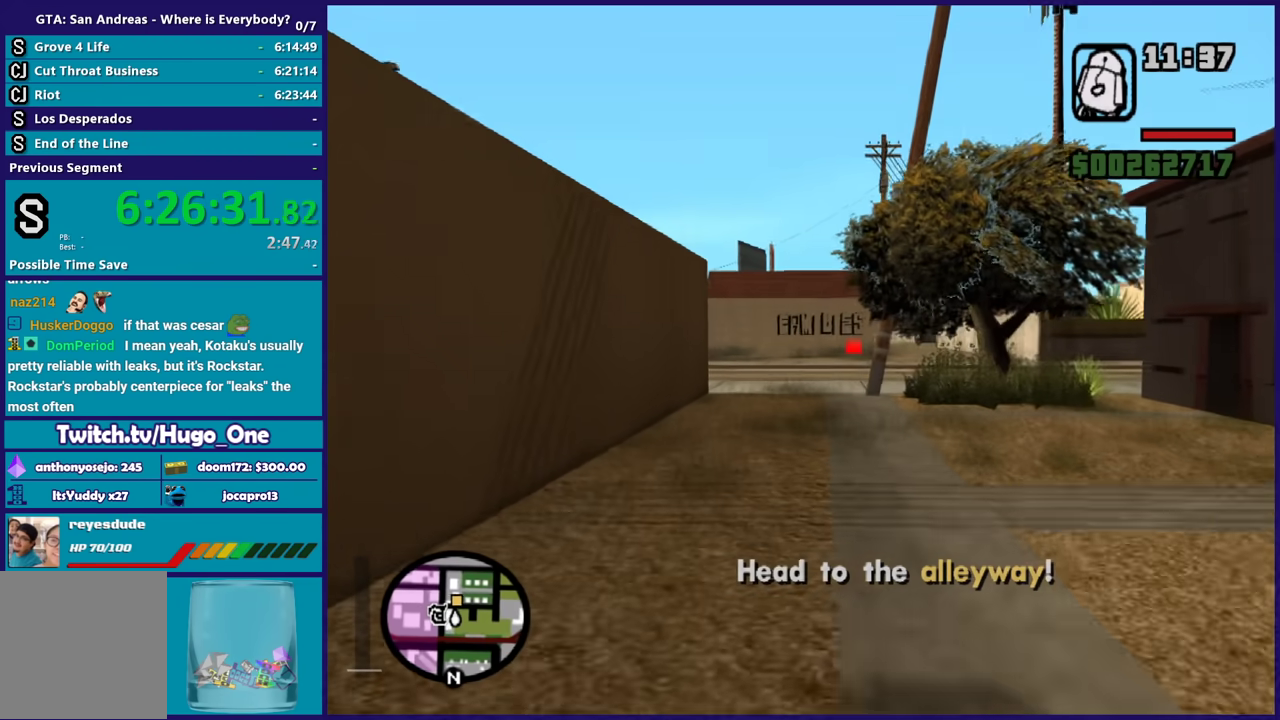
{"buttons": [], "left_stick": "up", "right_stick": "center", "events": [[100, "A", "up"], [200, "A", "down"], [300, "A", "up"], [400, "A", "down"], [500, "A", "up"]]}
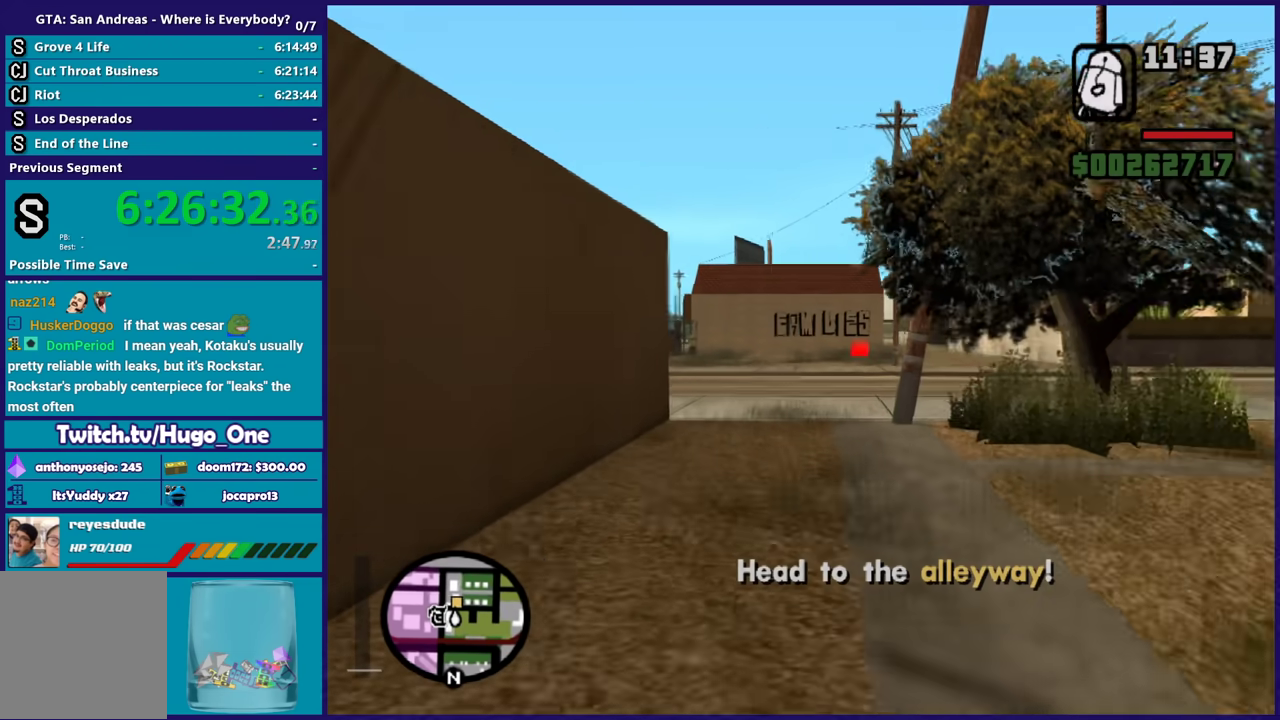
{"buttons": ["A"], "left_stick": "up", "right_stick": "center", "events": [[100, "A", "down"], [200, "A", "up"], [300, "A", "down"], [401, "A", "up"], [501, "A", "down"]]}
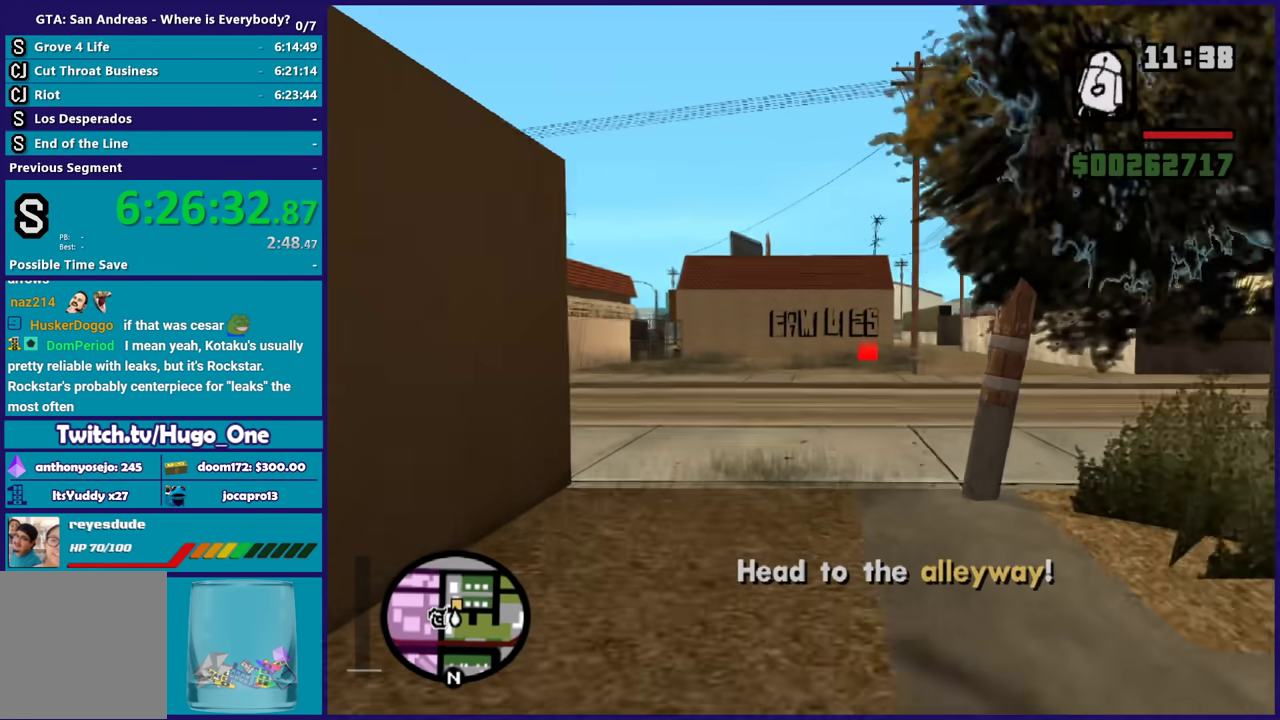
{"buttons": [], "left_stick": "up", "right_stick": "center", "events": [[100, "A", "up"], [200, "A", "down"], [300, "A", "up"], [400, "A", "down"], [467, "A", "up"]]}
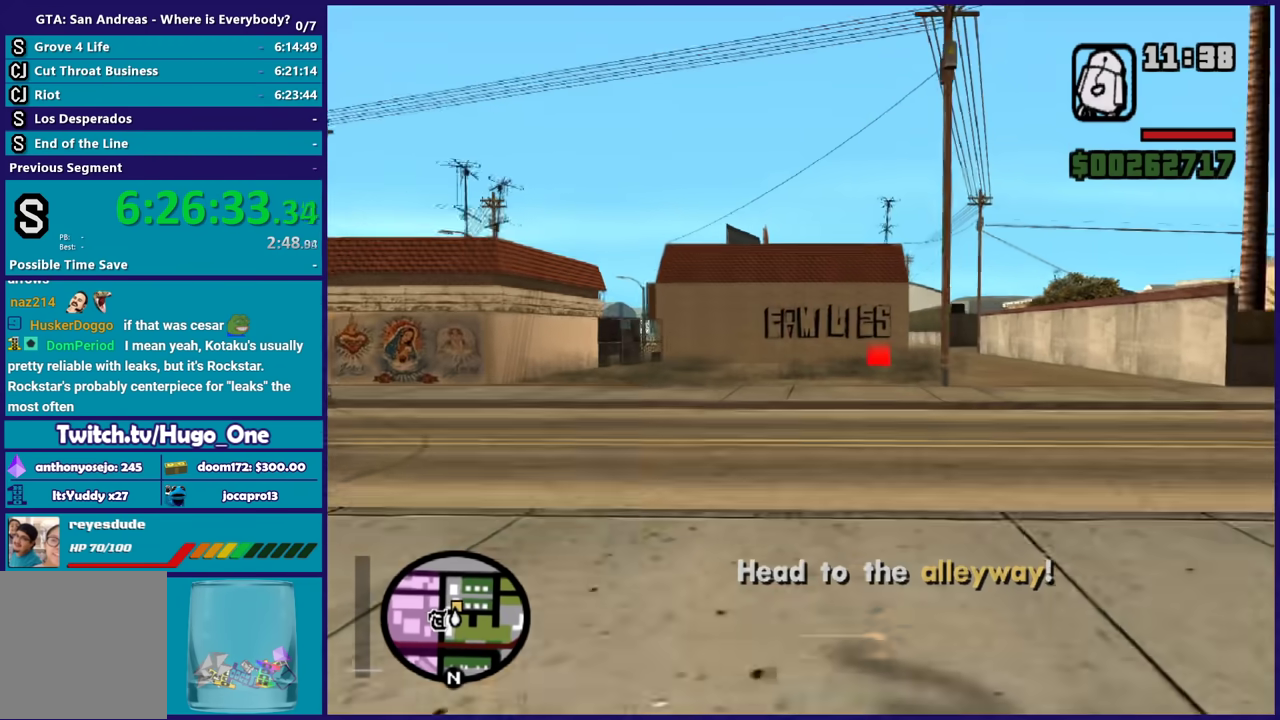
{"buttons": ["A"], "left_stick": "up", "right_stick": "center", "events": [[67, "A", "down"], [167, "A", "up"], [234, "left_stick", "up-right"], [267, "A", "down"], [300, "left_stick", "up"], [367, "A", "up"], [434, "A", "down"]]}
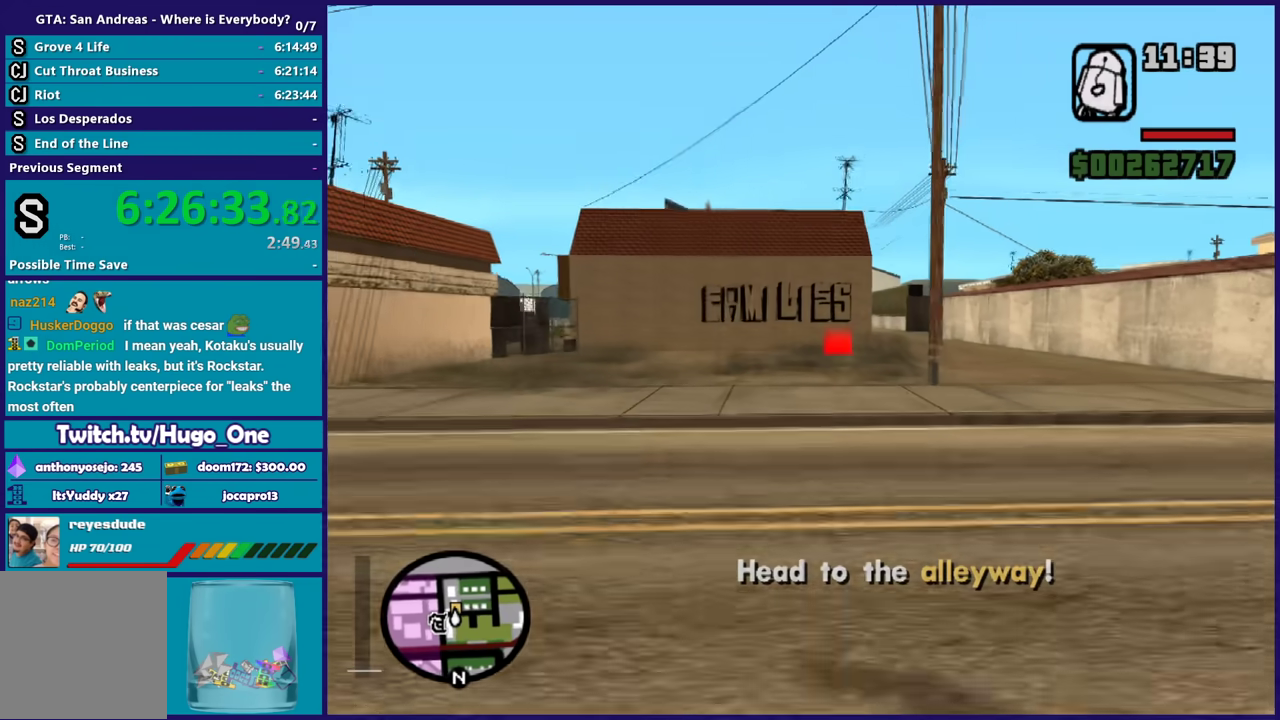
{"buttons": [], "left_stick": "up", "right_stick": "center", "events": [[66, "A", "up"], [133, "A", "down"], [233, "A", "up"], [333, "A", "down"], [467, "A", "up"]]}
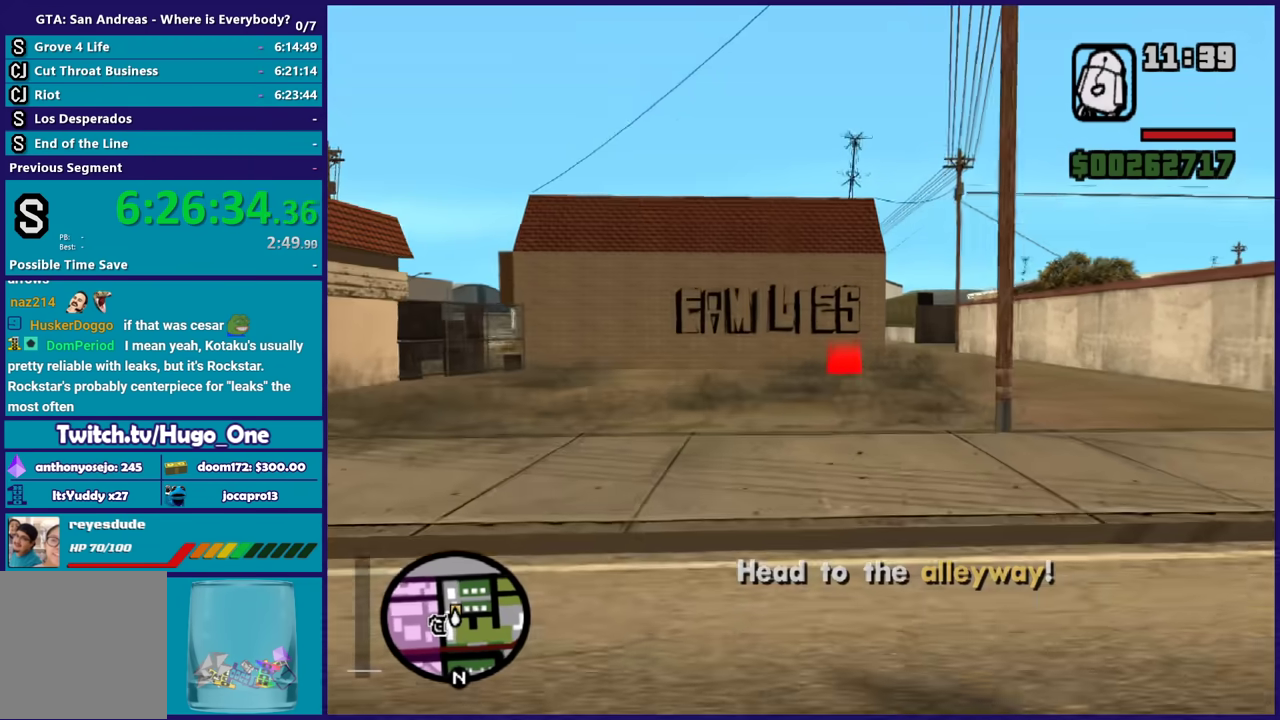
{"buttons": ["A"], "left_stick": "up", "right_stick": "center", "events": [[34, "A", "down"], [134, "A", "up"], [167, "left_stick", "up-right"], [234, "A", "down"], [234, "left_stick", "up"], [334, "A", "up"], [434, "A", "down"]]}
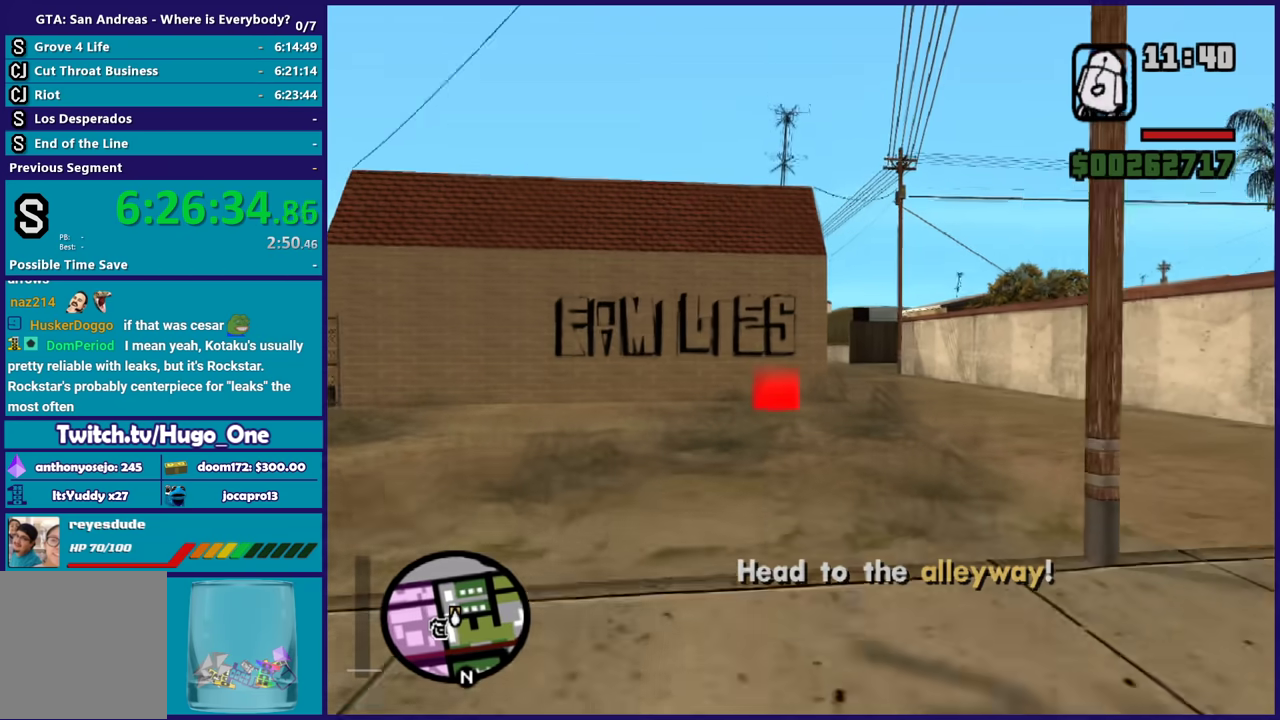
{"buttons": [], "left_stick": "up", "right_stick": "center", "events": [[33, "A", "up"], [133, "A", "down"], [233, "A", "up"], [300, "A", "down"], [433, "A", "up"]]}
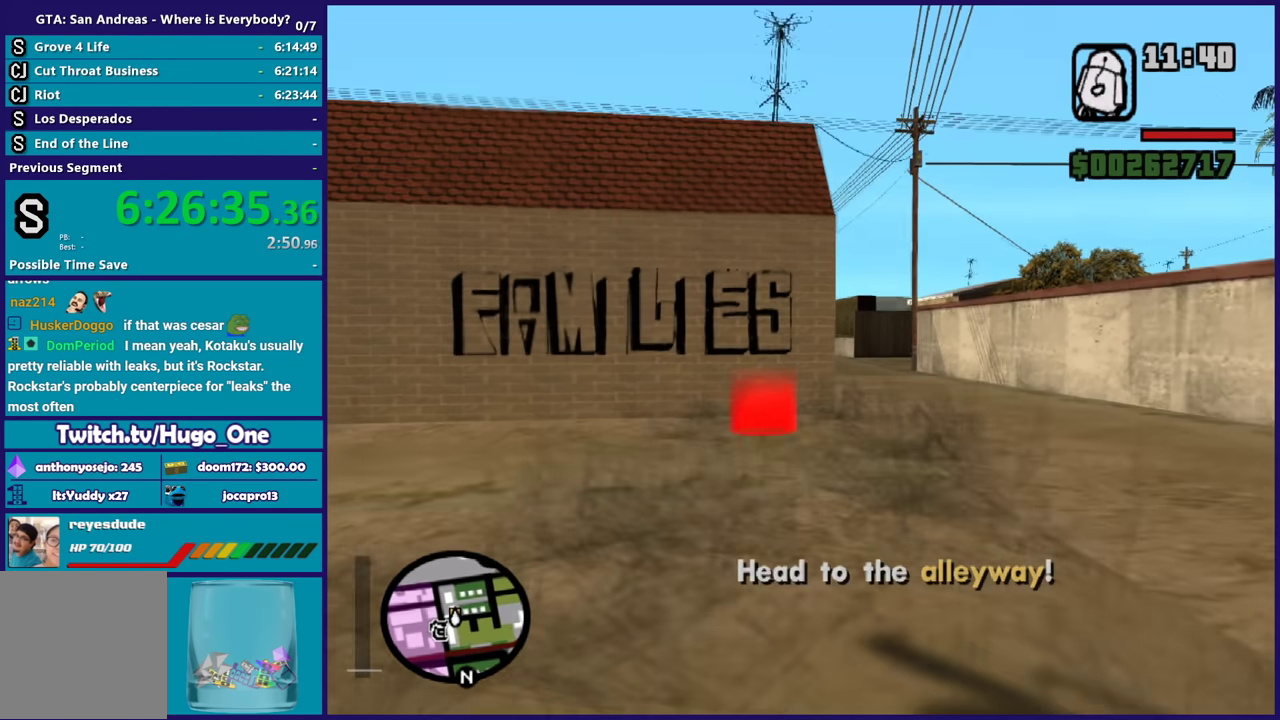
{"buttons": [], "left_stick": "up", "right_stick": "center", "events": [[34, "A", "down"], [100, "L1", "down"], [134, "A", "up"], [200, "A", "down"], [200, "L1", "up"], [334, "A", "up"], [401, "A", "down"], [501, "A", "up"]]}
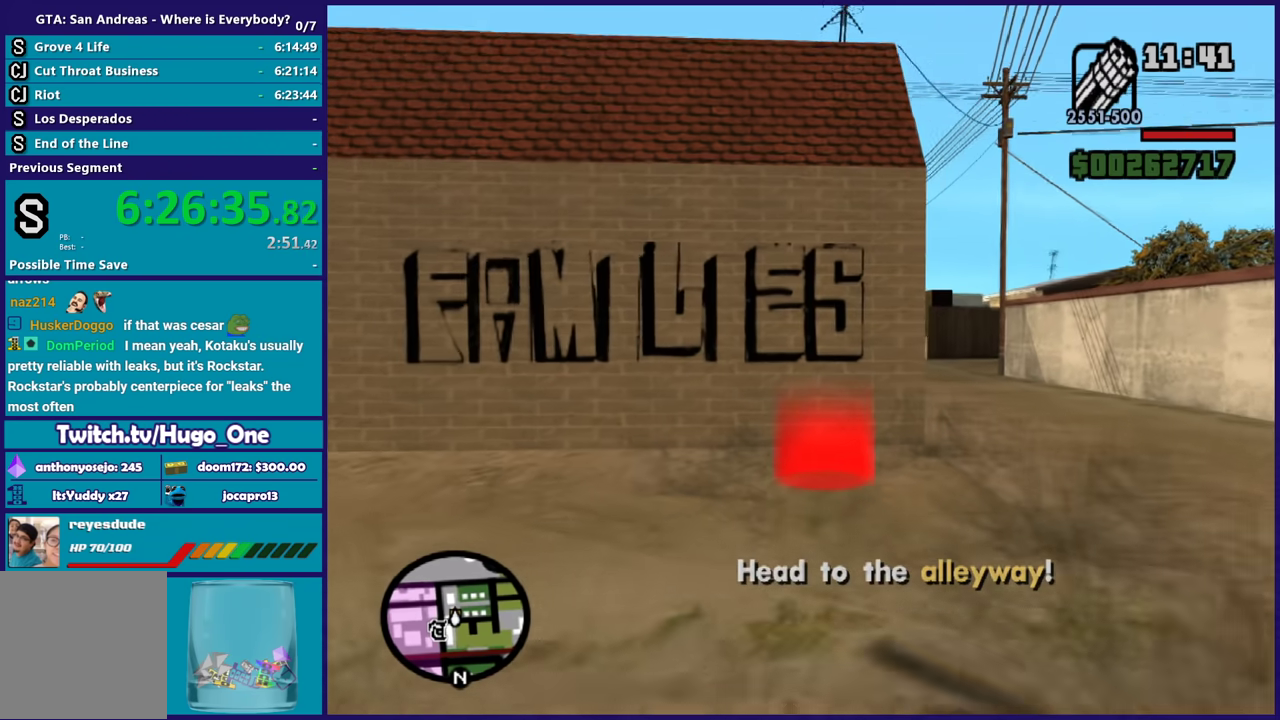
{"buttons": ["A"], "left_stick": "up", "right_stick": "center", "events": [[100, "A", "down"], [200, "A", "up"], [300, "A", "down"], [400, "A", "up"], [467, "A", "down"]]}
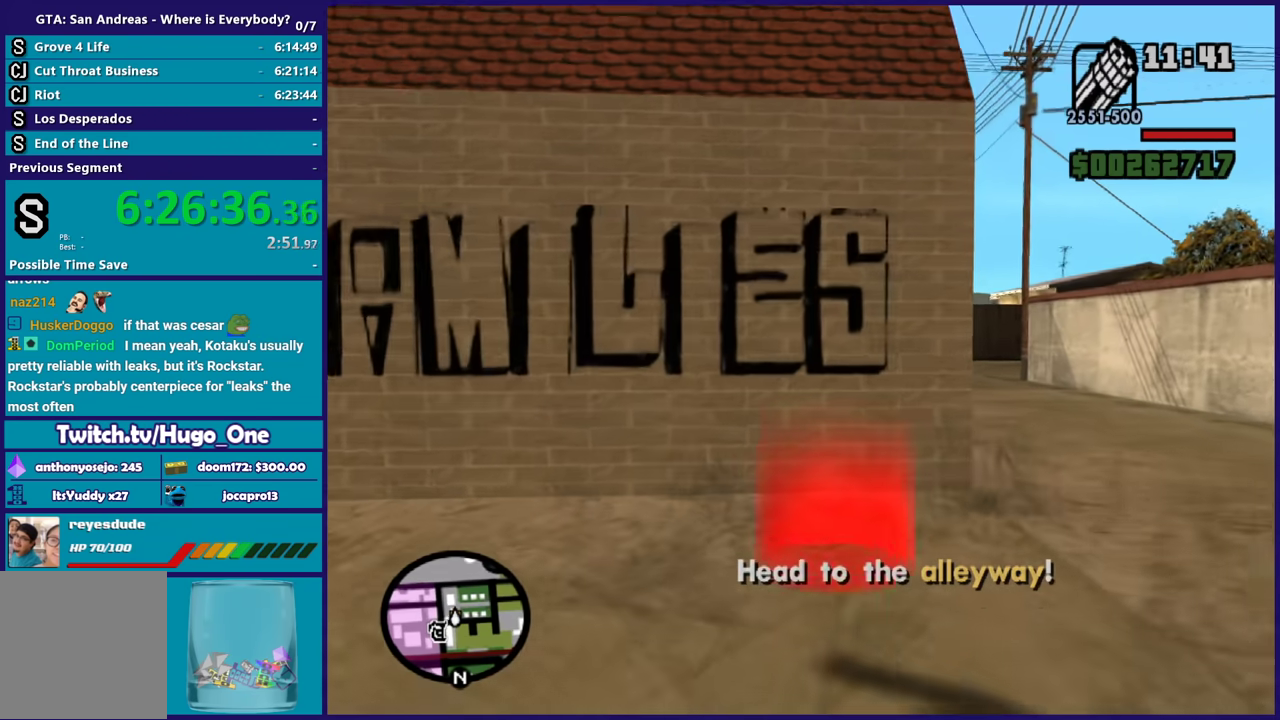
{"buttons": [], "left_stick": "center", "right_stick": "center", "events": [[67, "A", "up"], [167, "A", "down"], [267, "A", "up"], [267, "left_stick", "center"], [367, "A", "down"], [434, "A", "up"]]}
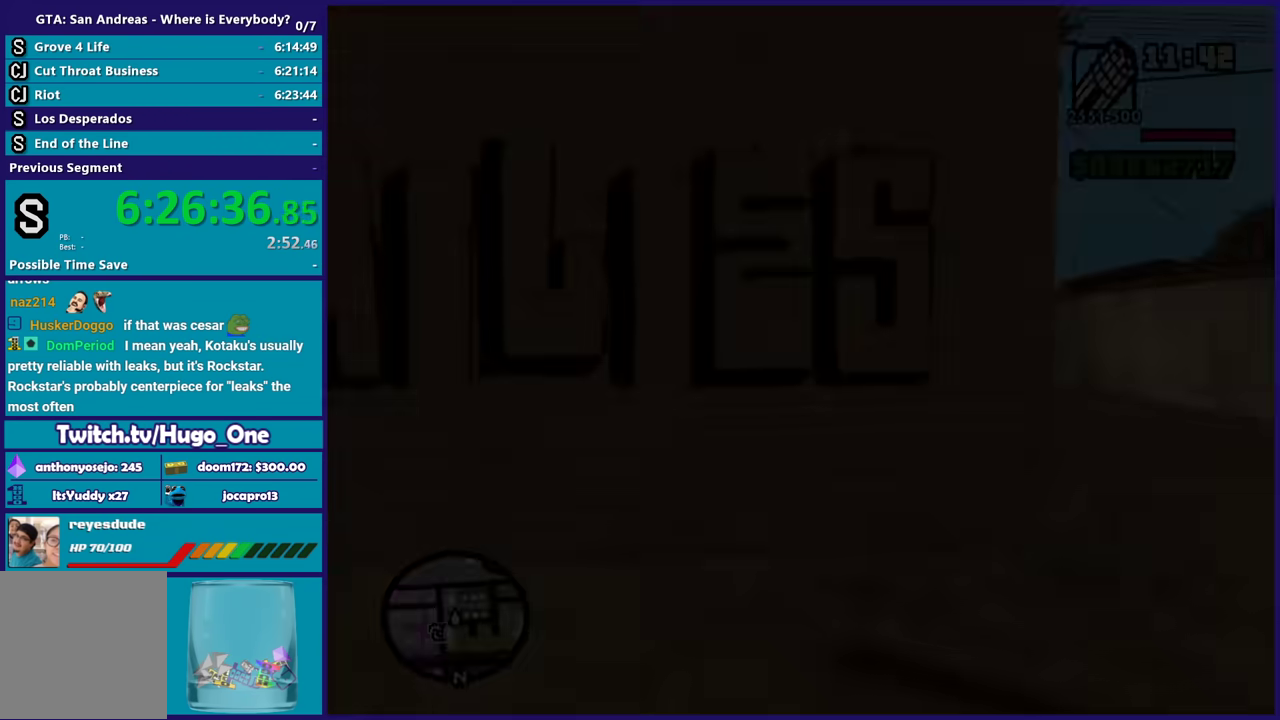
{"buttons": [], "left_stick": "center", "right_stick": "center", "events": [[33, "A", "down"], [133, "A", "up"], [233, "A", "down"], [333, "A", "up"], [400, "A", "down"], [500, "A", "up"]]}
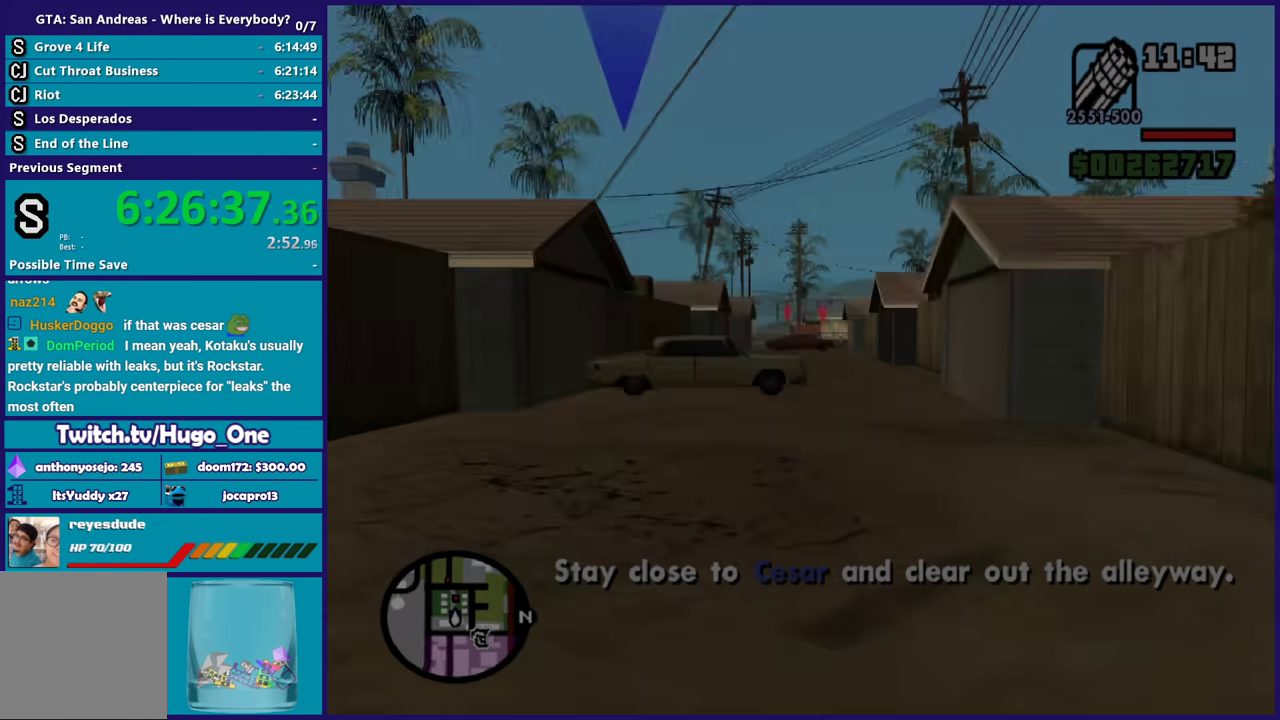
{"buttons": ["L2", "R2"], "left_stick": "center", "right_stick": "center", "events": [[67, "L2", "down"], [100, "R2", "down"]]}
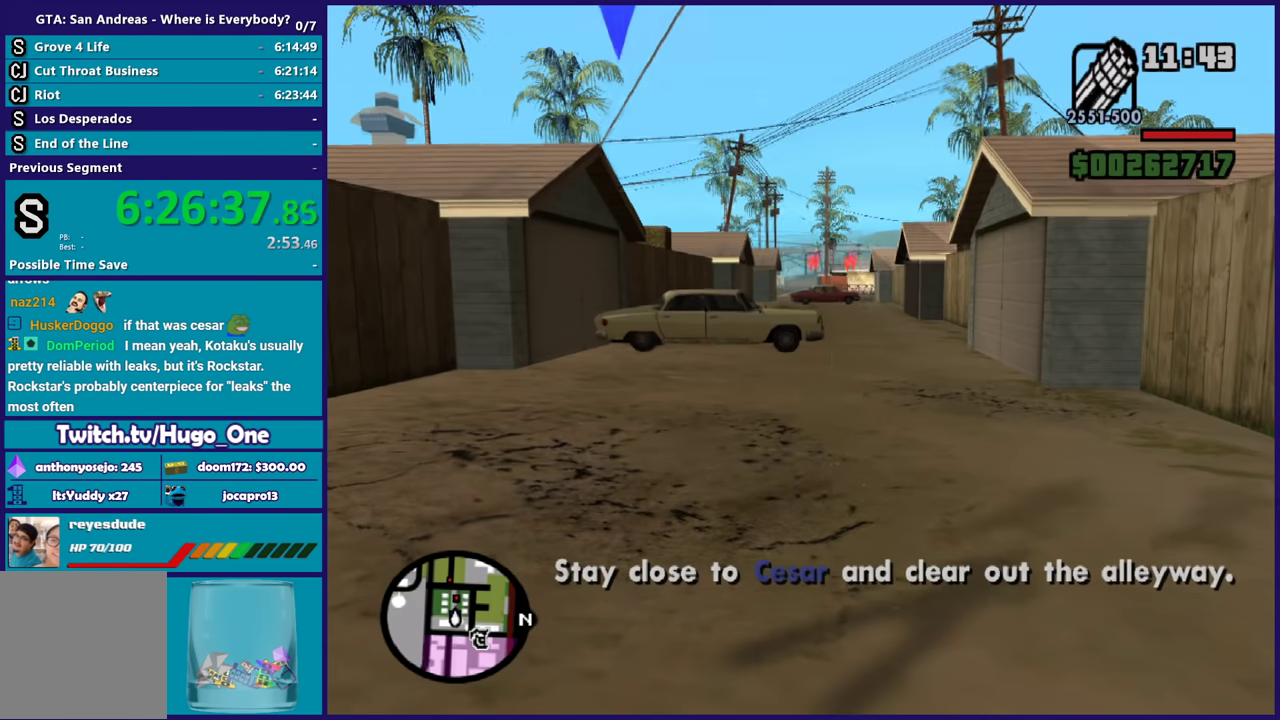
{"buttons": ["L2", "R2"], "left_stick": "center", "right_stick": "center", "events": []}
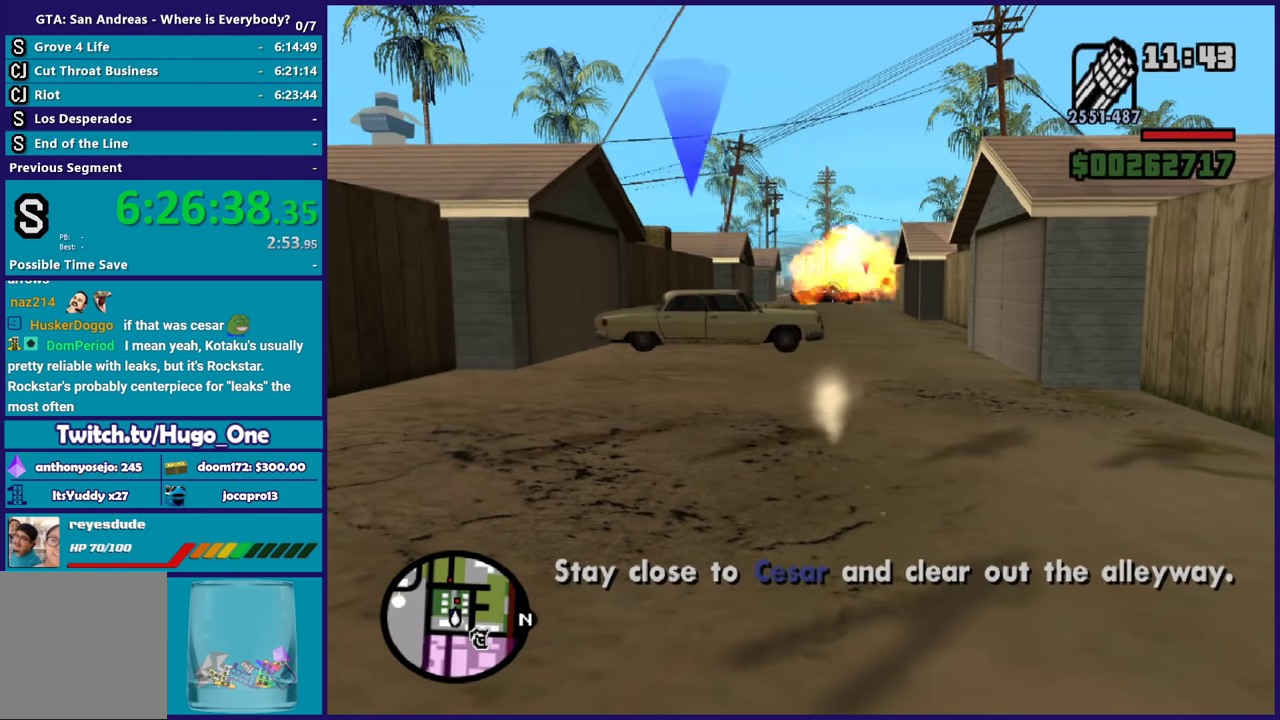
{"buttons": ["L2"], "left_stick": "up", "right_stick": "right", "events": [[167, "R2", "up"], [401, "left_stick", "up-right"], [467, "right_stick", "right"], [501, "left_stick", "up"]]}
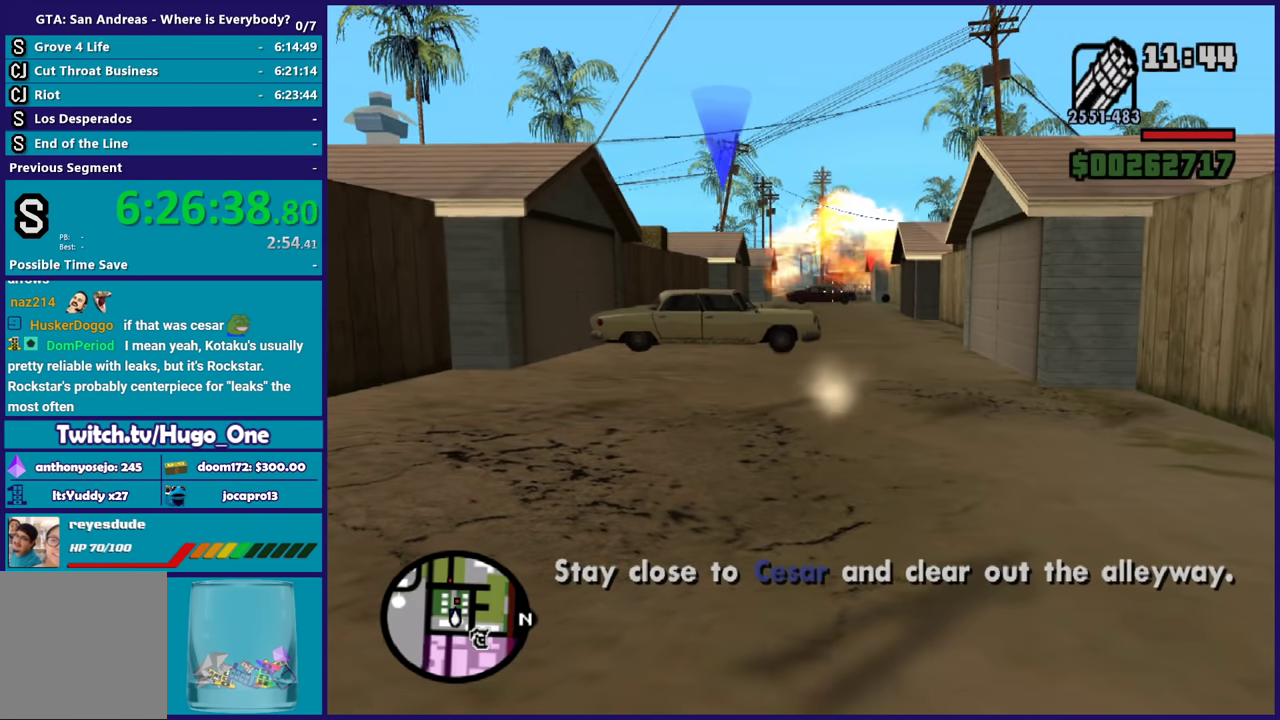
{"buttons": ["L2"], "left_stick": "up", "right_stick": "center", "events": [[66, "right_stick", "center"], [233, "right_stick", "right"], [333, "right_stick", "center"]]}
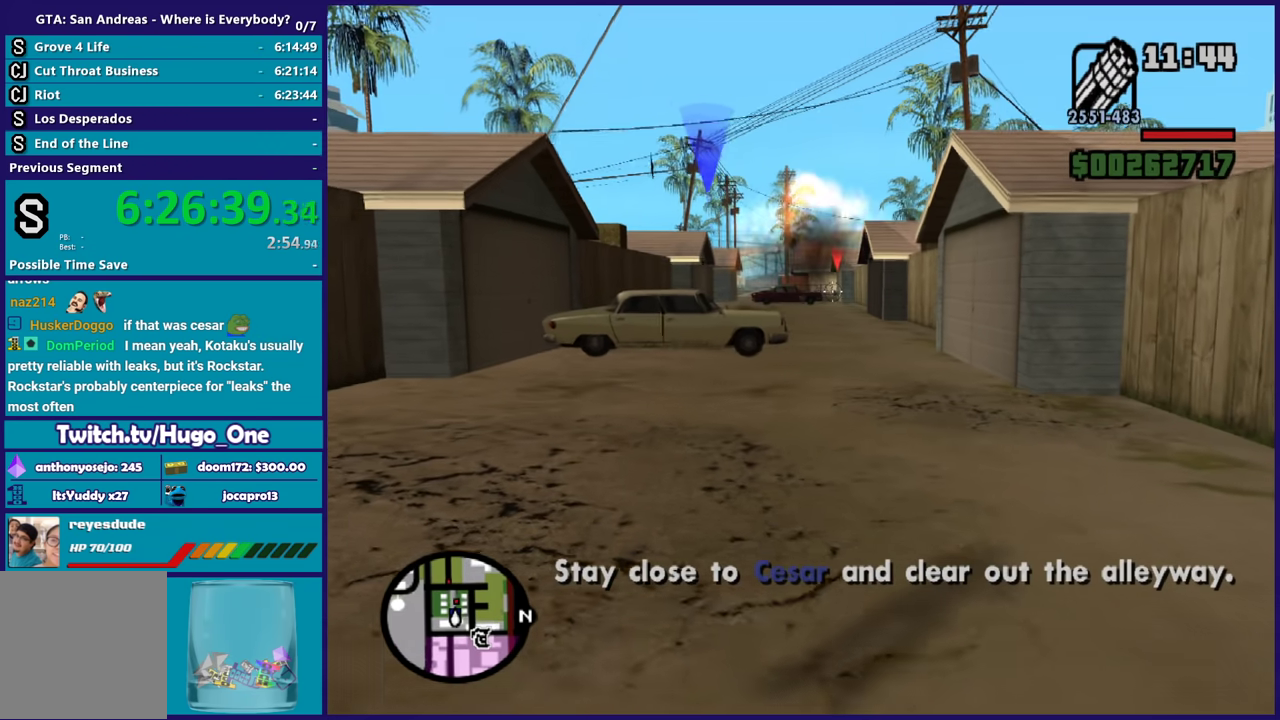
{"buttons": ["L2", "R2"], "left_stick": "up-left", "right_stick": "center", "events": [[34, "R2", "down"], [334, "left_stick", "up-left"]]}
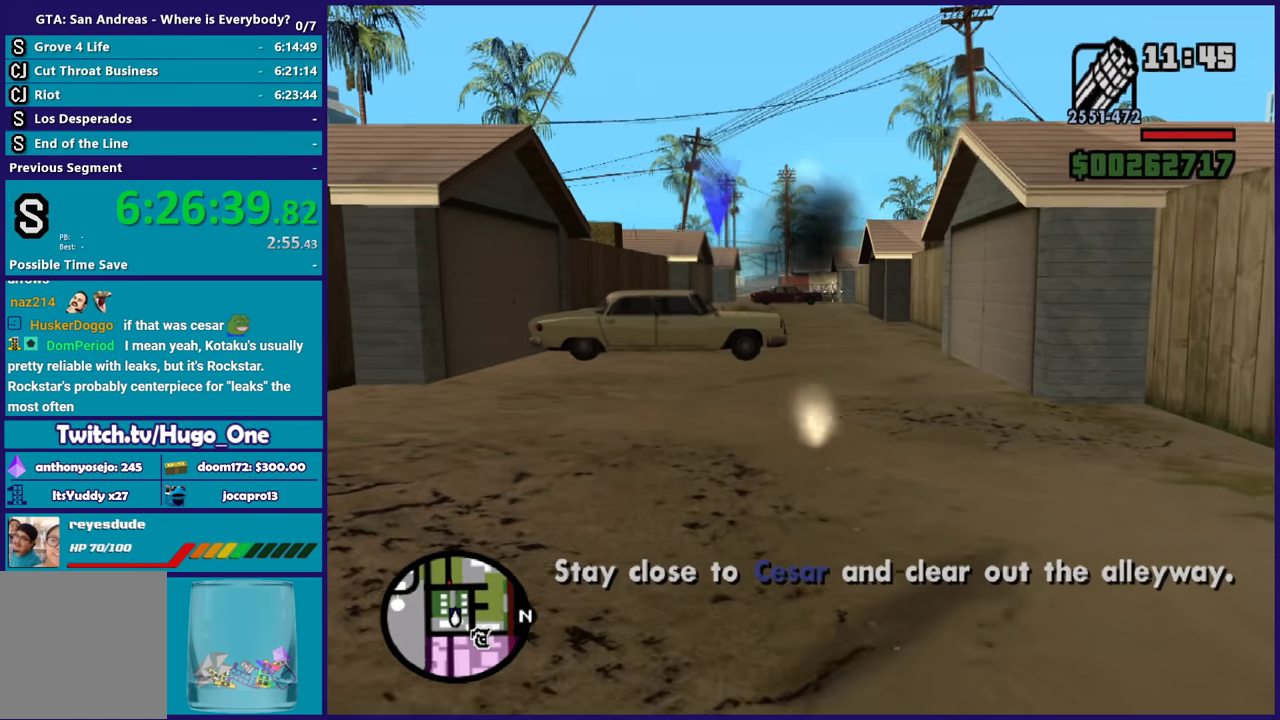
{"buttons": ["L2"], "left_stick": "left", "right_stick": "right", "events": [[66, "R2", "up"], [133, "left_stick", "left"], [133, "right_stick", "right"], [200, "right_stick", "down-right"], [467, "right_stick", "right"]]}
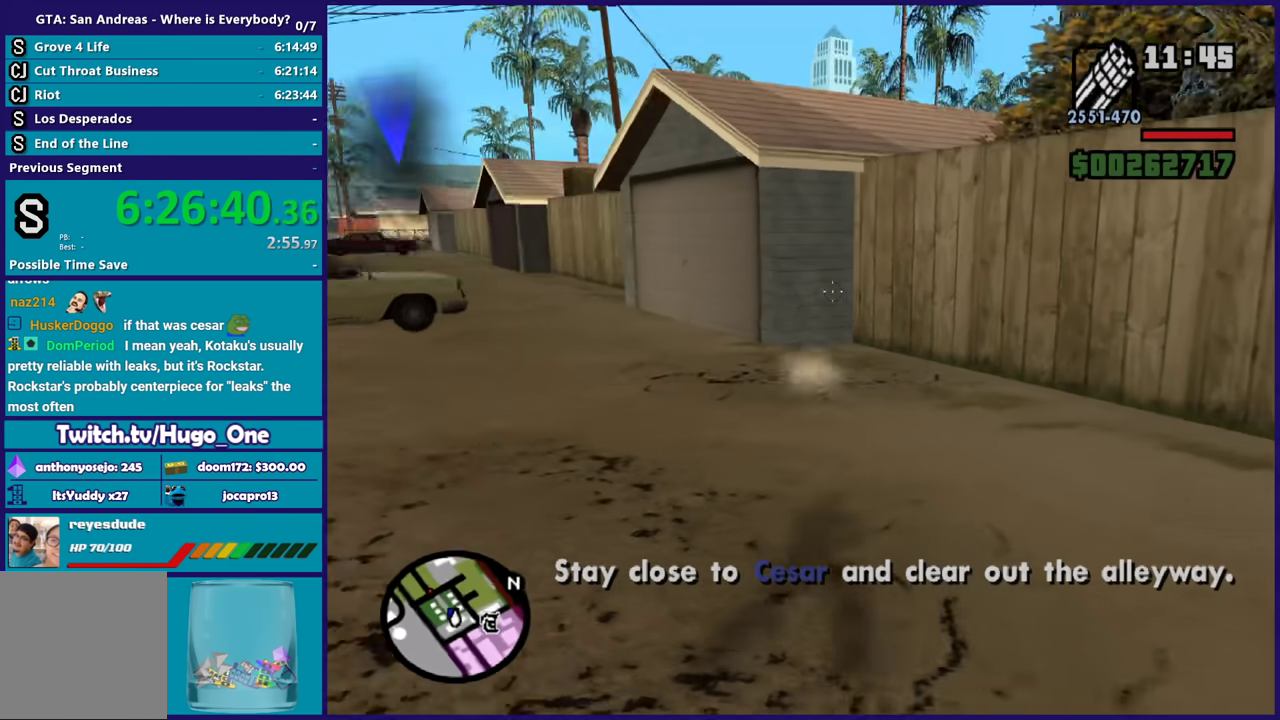
{"buttons": [], "left_stick": "up-left", "right_stick": "left", "events": [[234, "left_stick", "up-left"], [267, "right_stick", "down-left"], [334, "right_stick", "left"], [434, "L2", "up"]]}
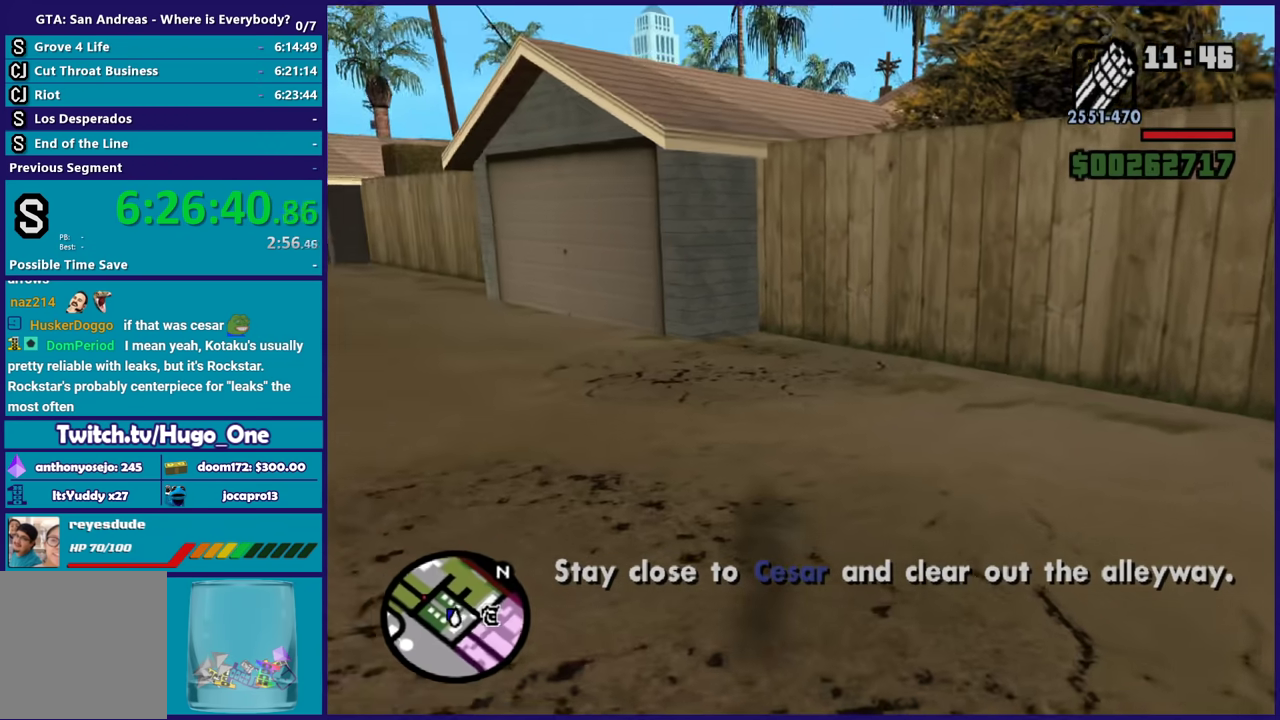
{"buttons": [], "left_stick": "up-left", "right_stick": "center", "events": [[133, "right_stick", "center"], [267, "A", "down"], [300, "R1", "down"], [433, "A", "up"], [433, "R1", "up"]]}
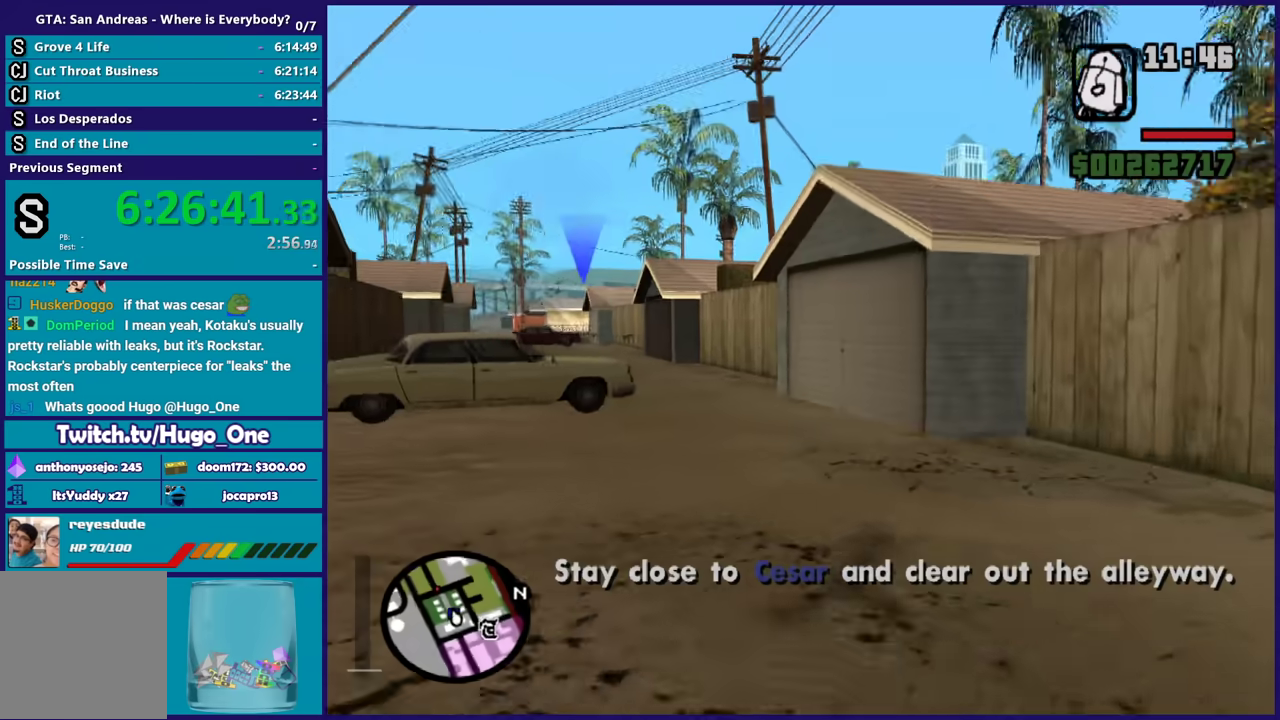
{"buttons": ["A"], "left_stick": "up", "right_stick": "center", "events": [[34, "A", "down"], [134, "A", "up"], [234, "A", "down"], [267, "left_stick", "up"], [334, "A", "up"], [401, "A", "down"]]}
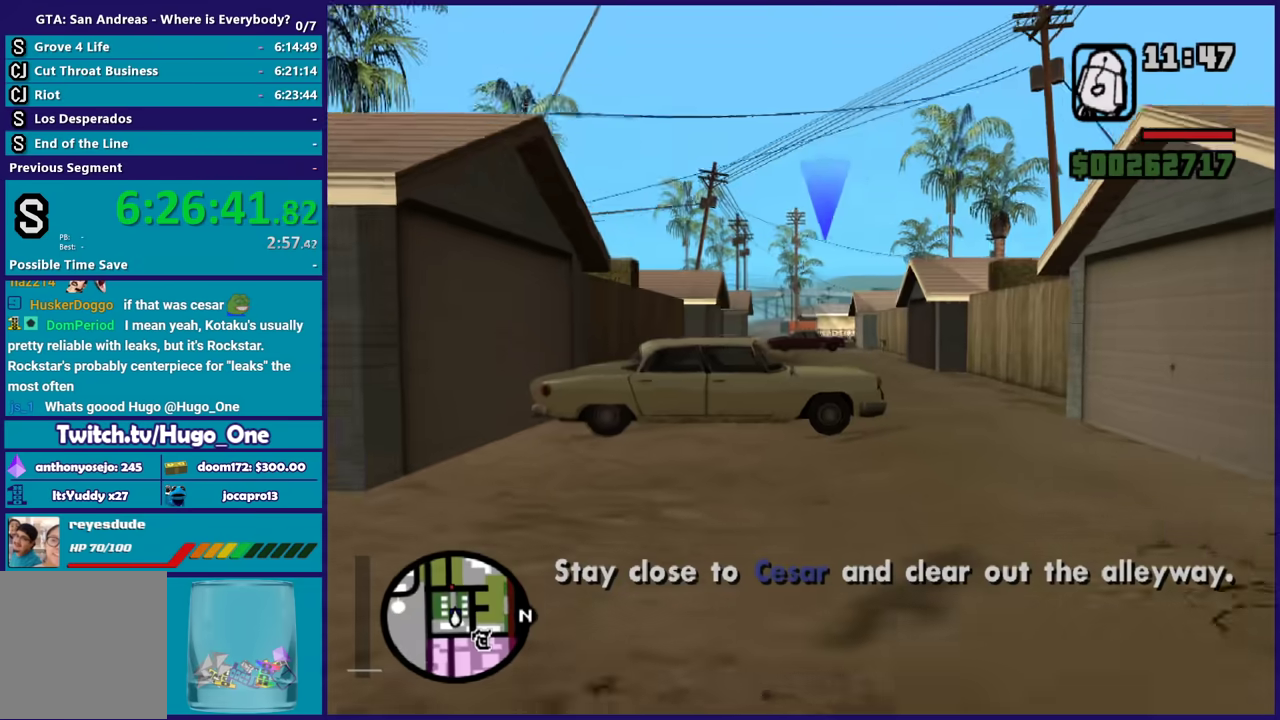
{"buttons": ["A"], "left_stick": "up", "right_stick": "center", "events": [[33, "A", "up"], [133, "A", "down"], [233, "A", "up"], [233, "left_stick", "up-right"], [300, "A", "down"], [367, "left_stick", "up"], [433, "A", "up"], [500, "A", "down"]]}
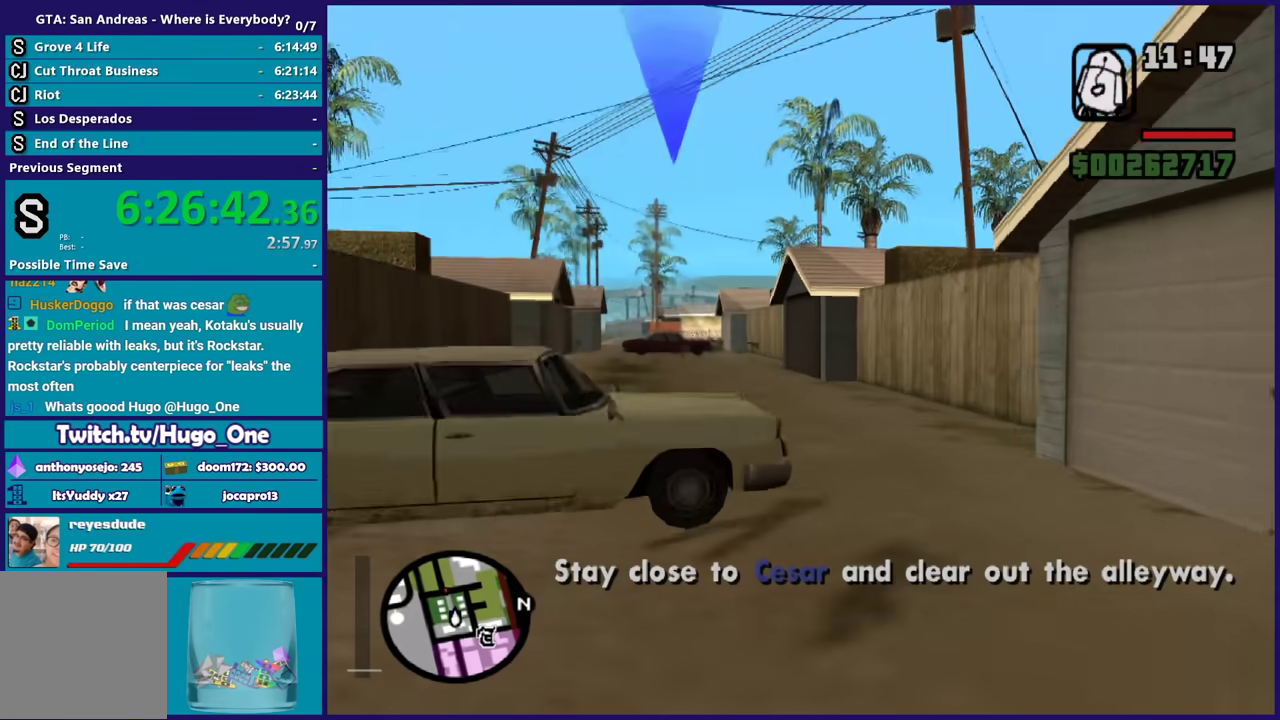
{"buttons": [], "left_stick": "up-left", "right_stick": "down-left", "events": [[100, "A", "up"], [267, "L1", "down"], [334, "left_stick", "up-left"], [334, "right_stick", "down-left"], [401, "L1", "up"]]}
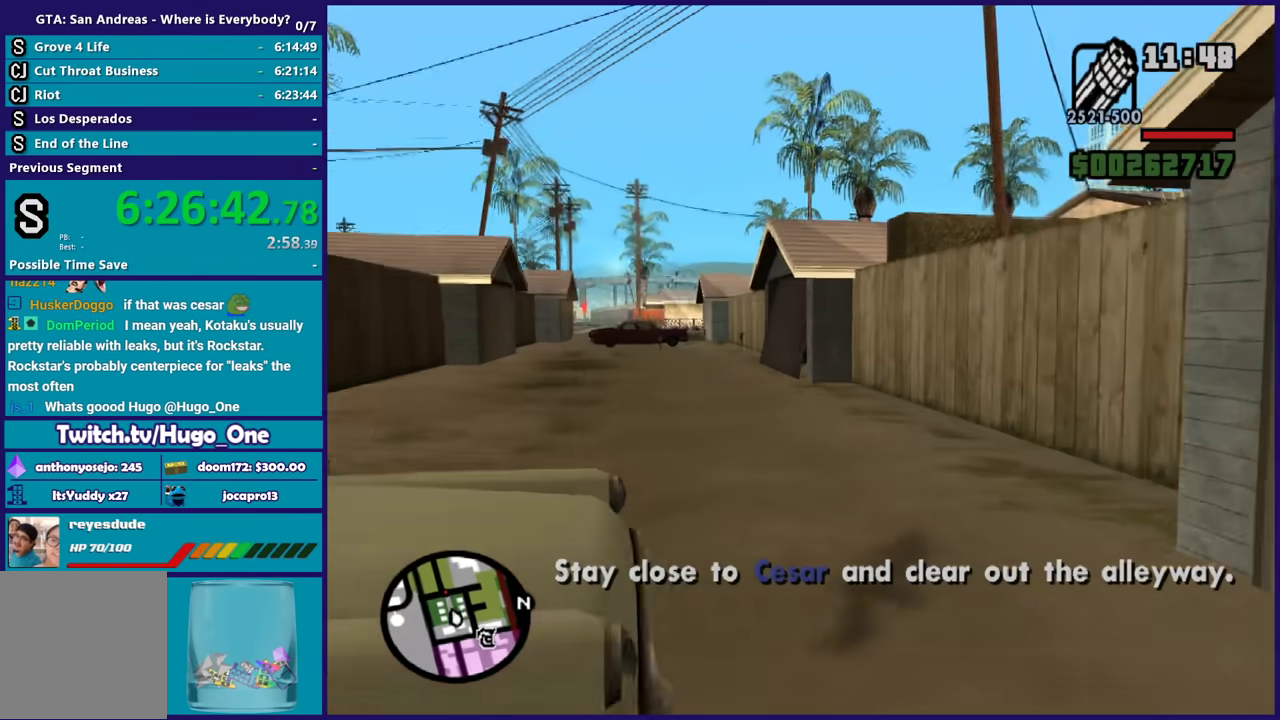
{"buttons": [], "left_stick": "up", "right_stick": "center", "events": [[33, "right_stick", "center"], [300, "left_stick", "up"]]}
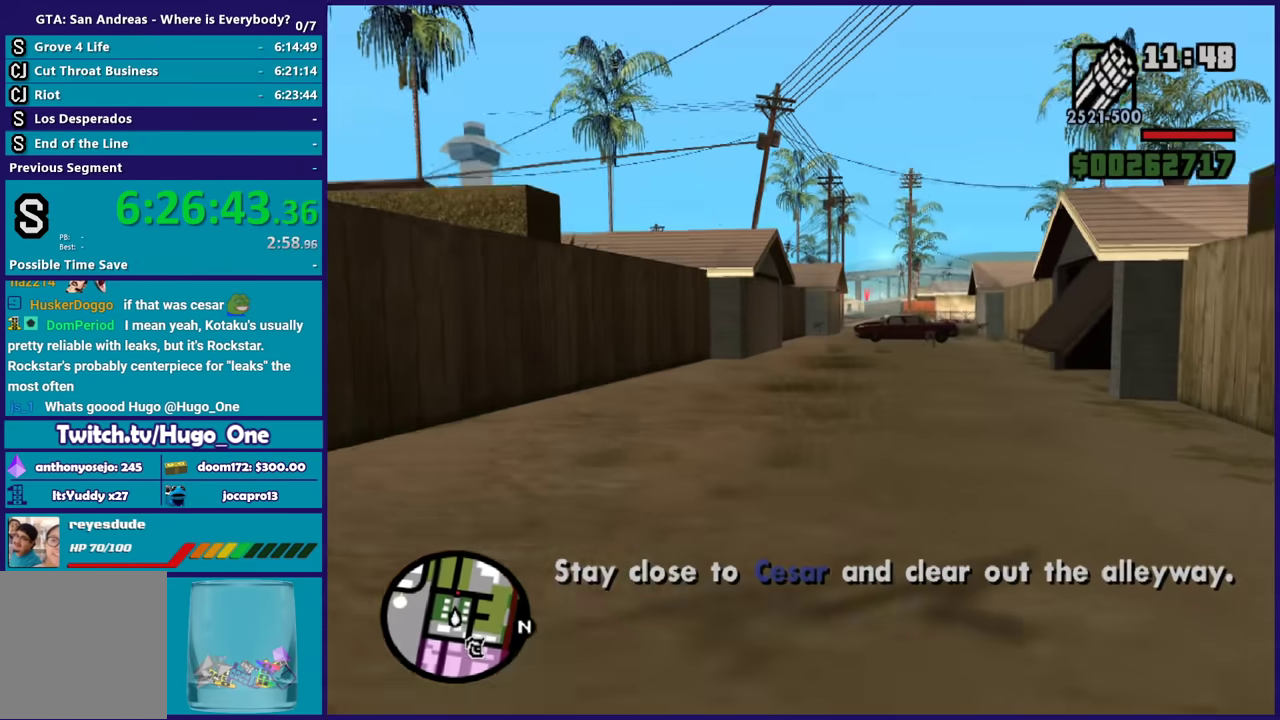
{"buttons": ["L2"], "left_stick": "up", "right_stick": "center", "events": [[434, "L2", "down"]]}
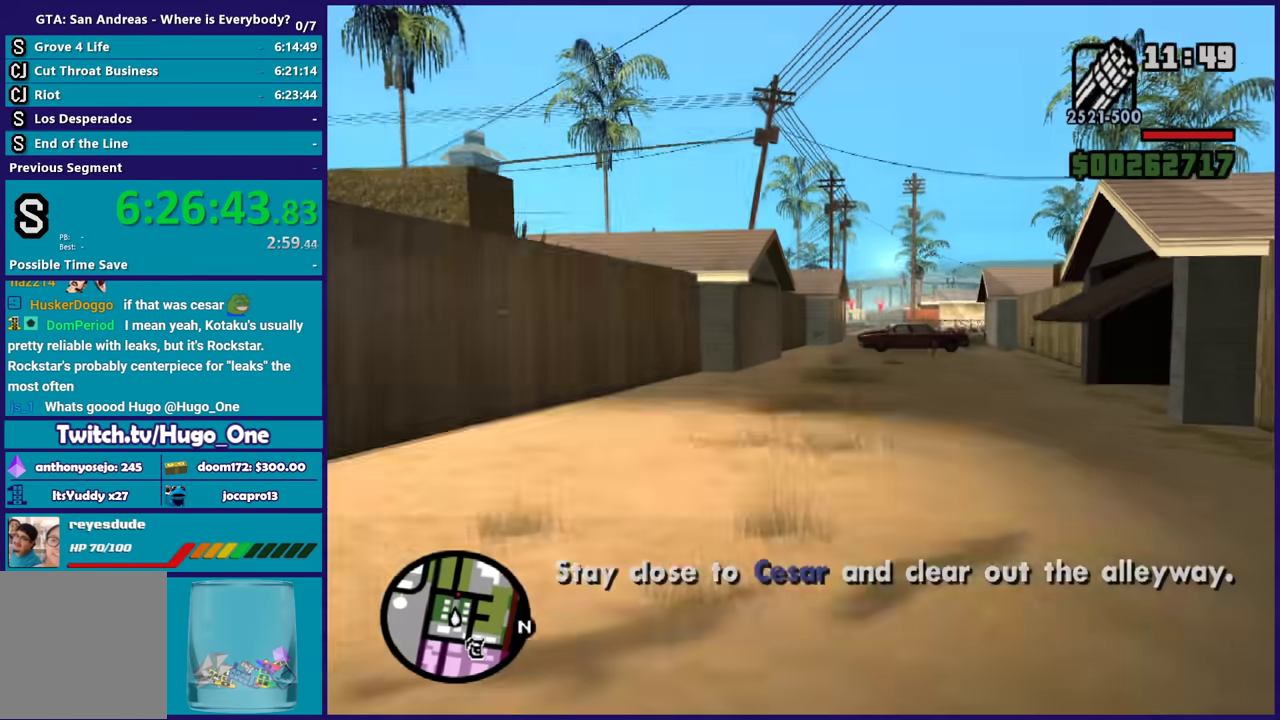
{"buttons": ["L2"], "left_stick": "up", "right_stick": "center", "events": [[333, "right_stick", "right"], [467, "right_stick", "center"]]}